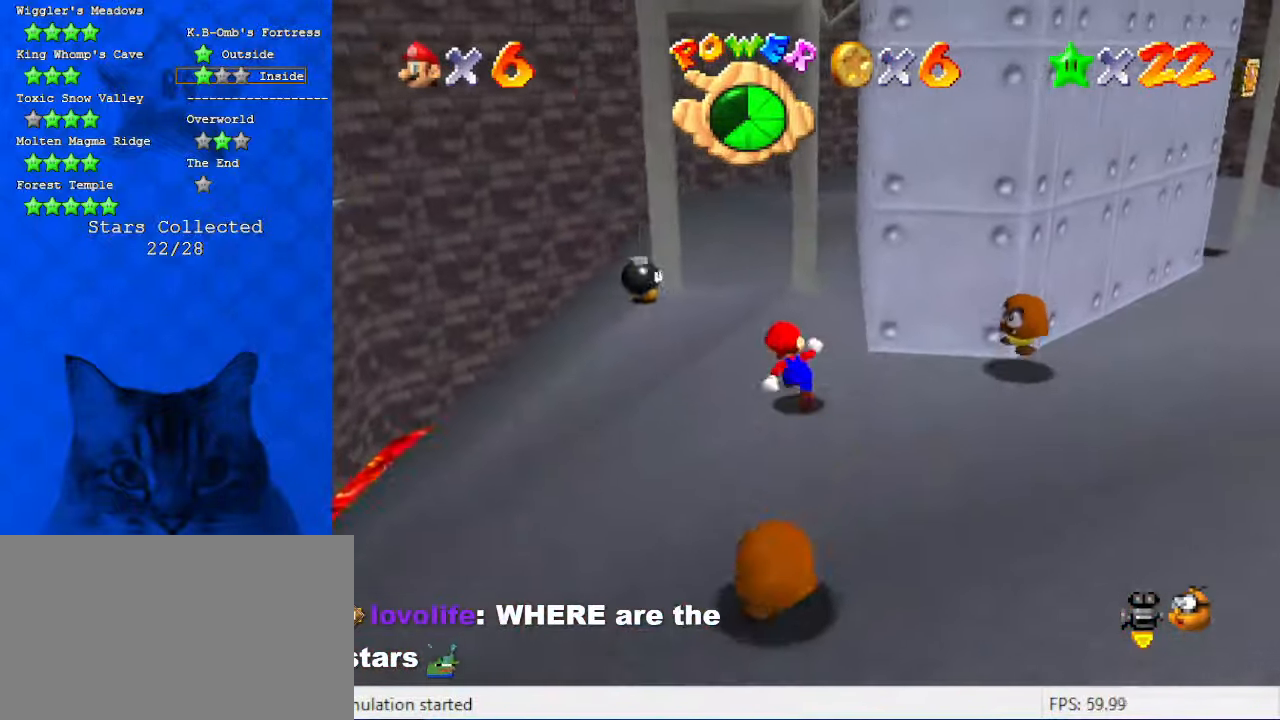
Gameplay with keyboard; each line is a JSON object with the keys held at the frame after it. "events" lists presses ("down") and releases ("up") of "a", "c", "ctrl", "d", "down", "left", "return", "right", "s", "shift", "up", "w", "x" and "y" between this image and that frame as [ms after this image, input, new state], when the widget could be followed in between. No other keys are recorded. Mouse input is not recorded.
{"keys": ["left"], "events": [[266, "up", "up"], [366, "left", "down"], [366, "up", "down"], [500, "up", "up"]]}
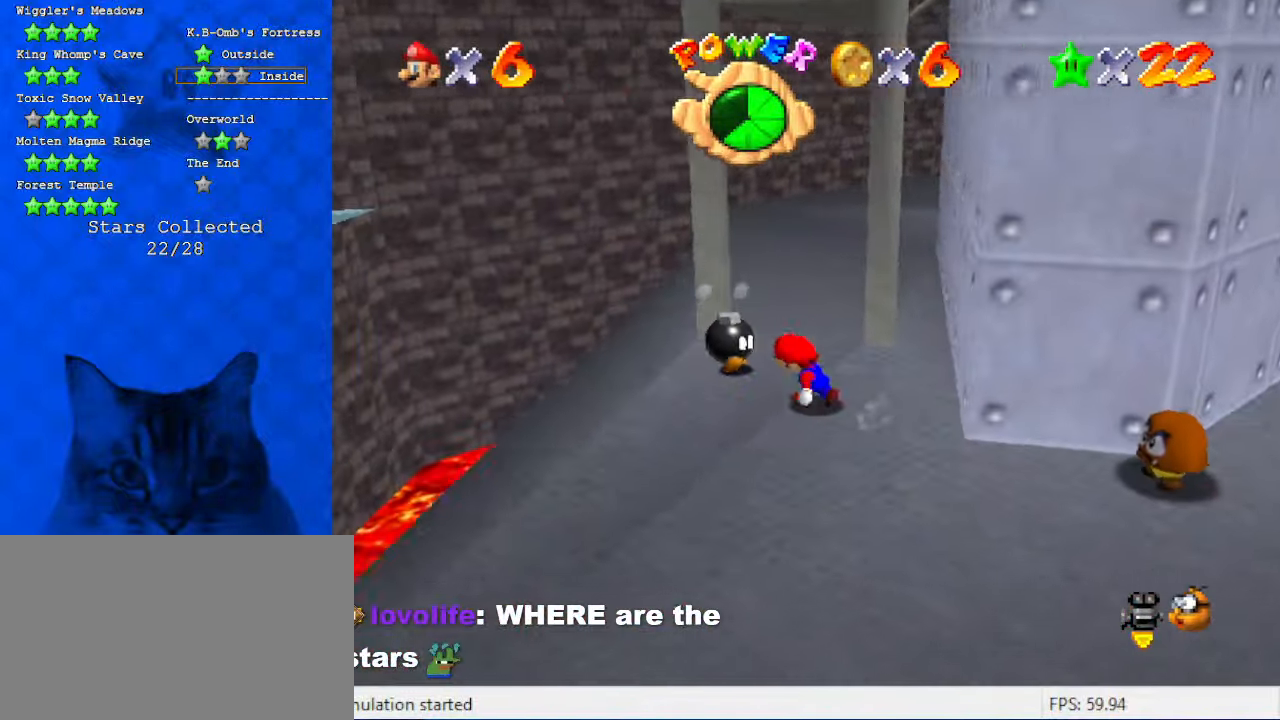
{"keys": ["right", "shift"], "events": [[33, "left", "up"], [33, "right", "down"], [466, "shift", "down"]]}
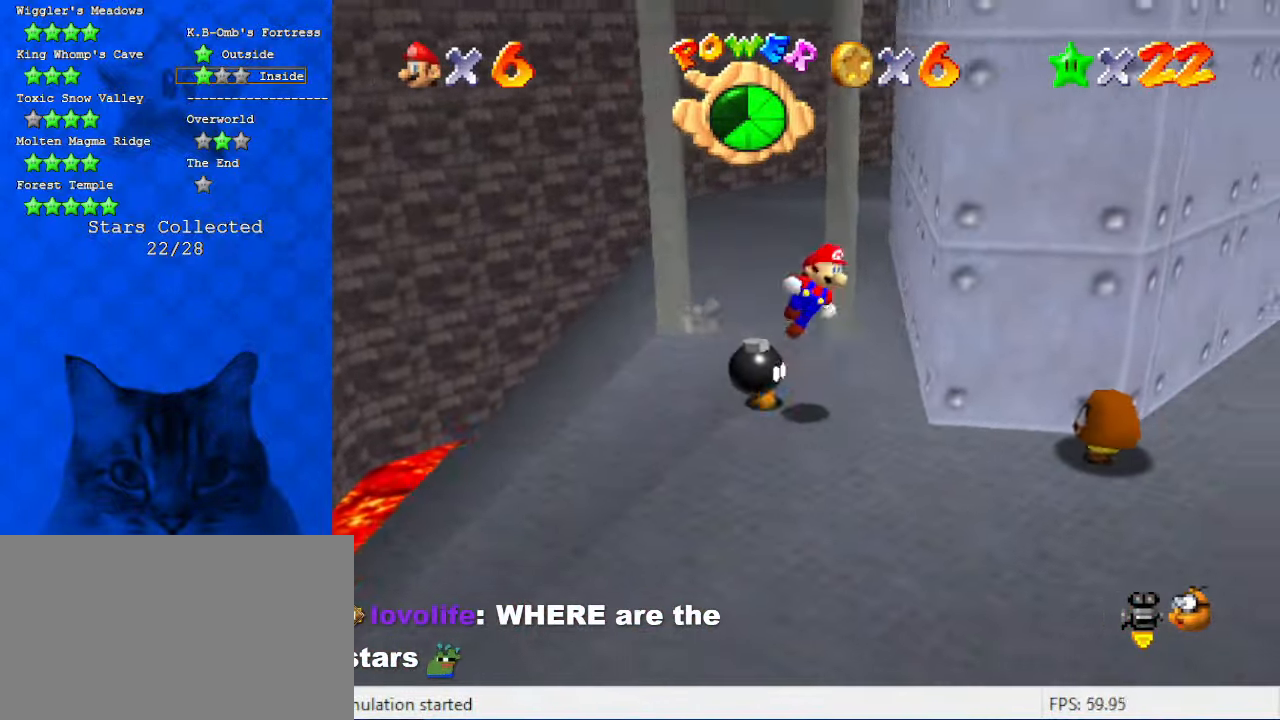
{"keys": ["right", "shift", "up"], "events": [[66, "up", "down"], [300, "shift", "up"], [466, "shift", "down"]]}
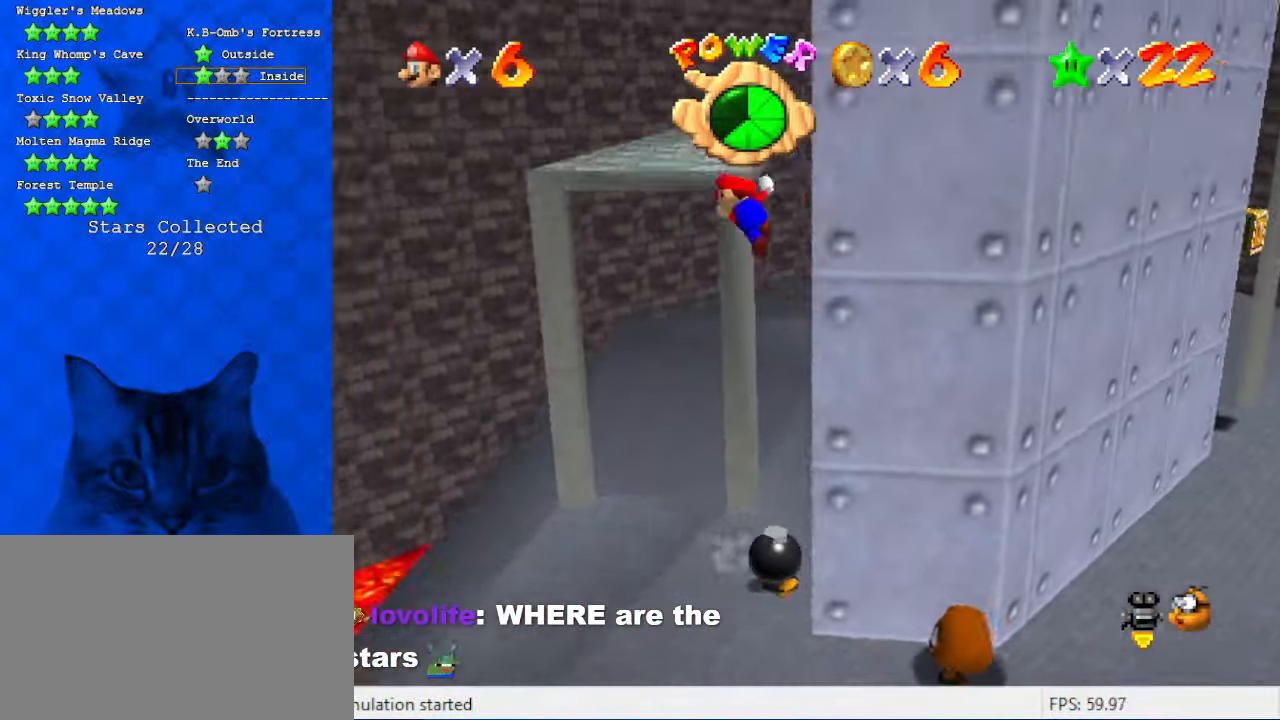
{"keys": ["right"], "events": [[100, "shift", "up"], [433, "up", "up"]]}
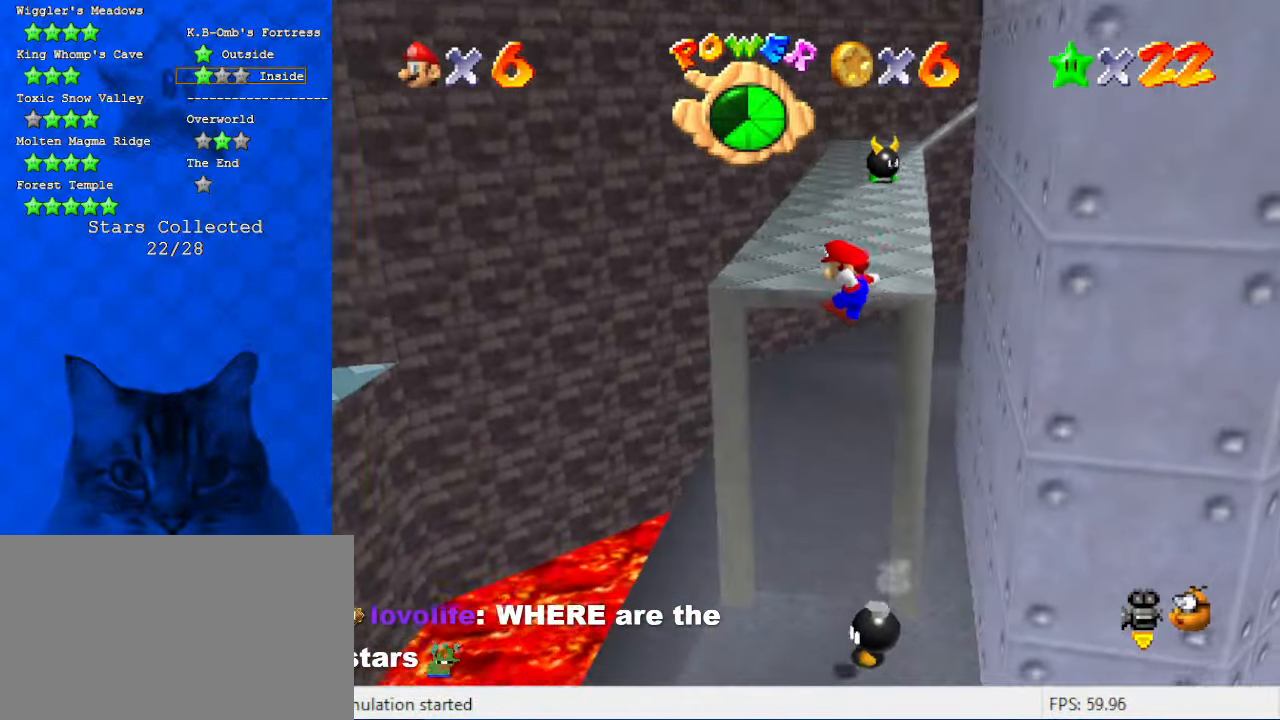
{"keys": ["ctrl", "down", "left", "shift"], "events": [[366, "down", "down"], [466, "right", "up"], [500, "ctrl", "down"], [500, "left", "down"], [500, "shift", "down"]]}
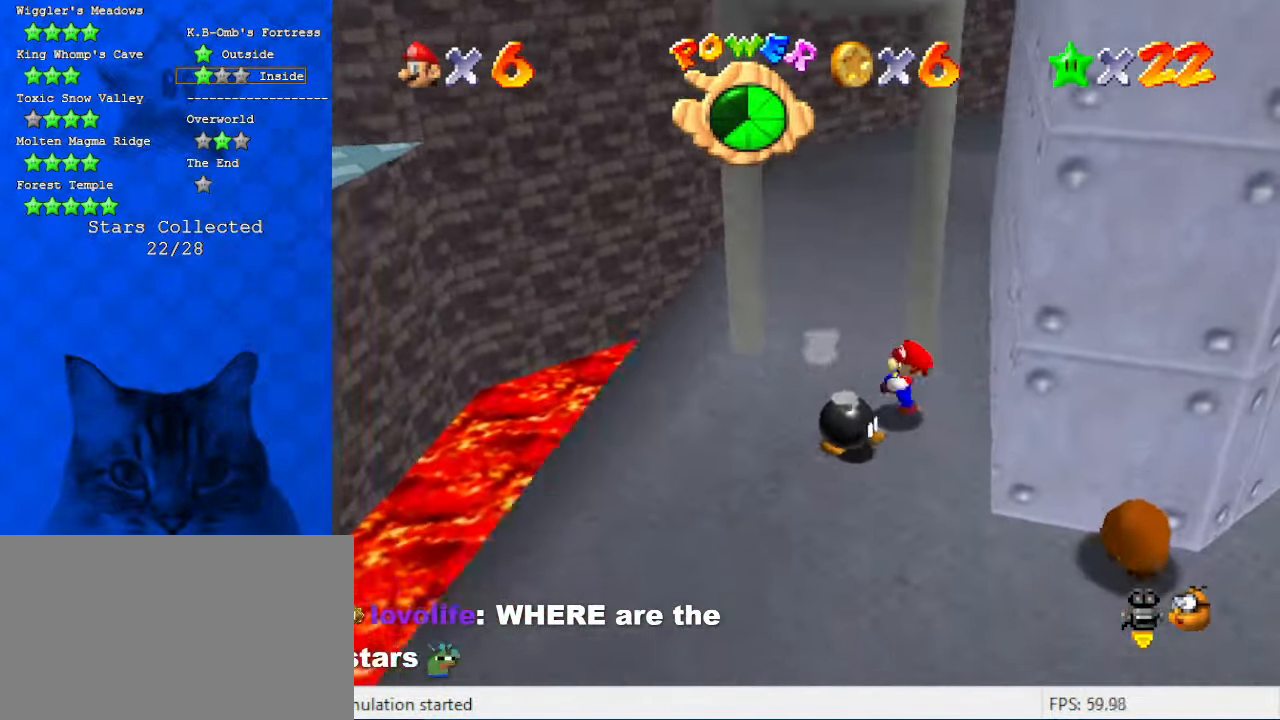
{"keys": ["down"], "events": [[133, "ctrl", "up"], [133, "shift", "up"], [233, "left", "up"], [366, "ctrl", "down"], [366, "shift", "down"], [433, "right", "down"], [466, "ctrl", "up"], [500, "right", "up"], [500, "shift", "up"]]}
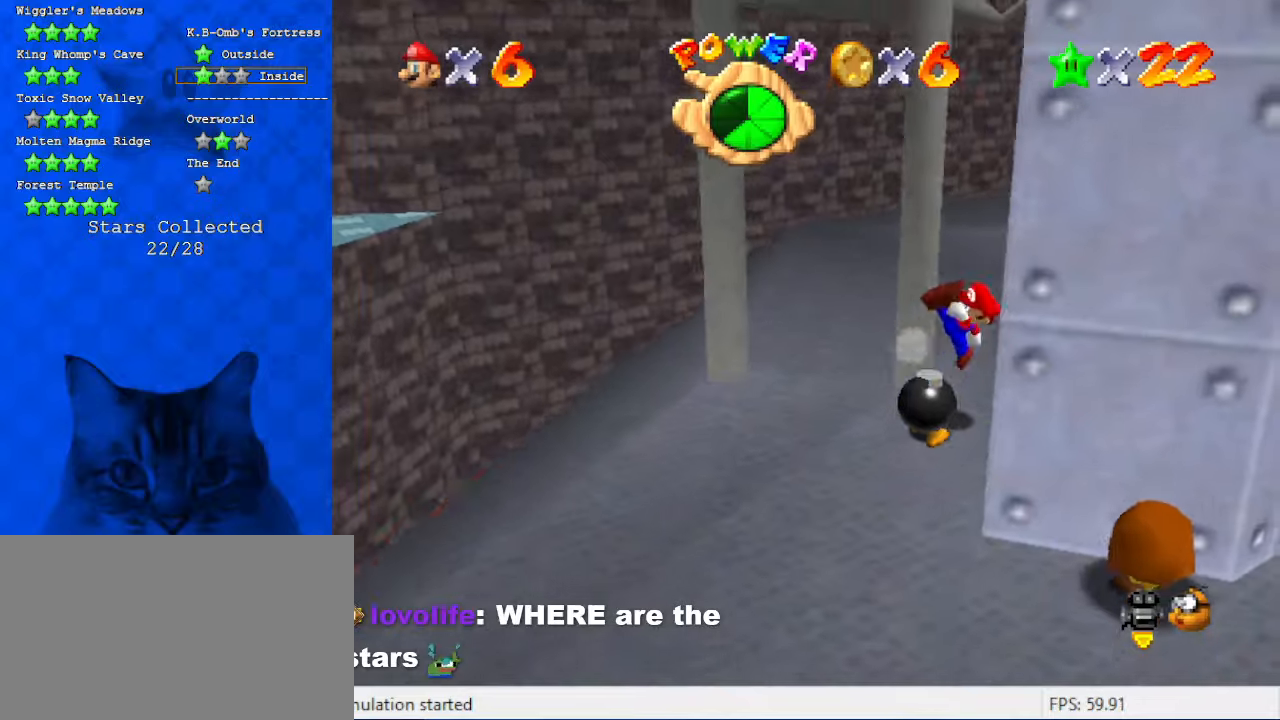
{"keys": ["down"], "events": [[233, "ctrl", "down"], [300, "shift", "down"], [433, "ctrl", "up"], [433, "shift", "up"]]}
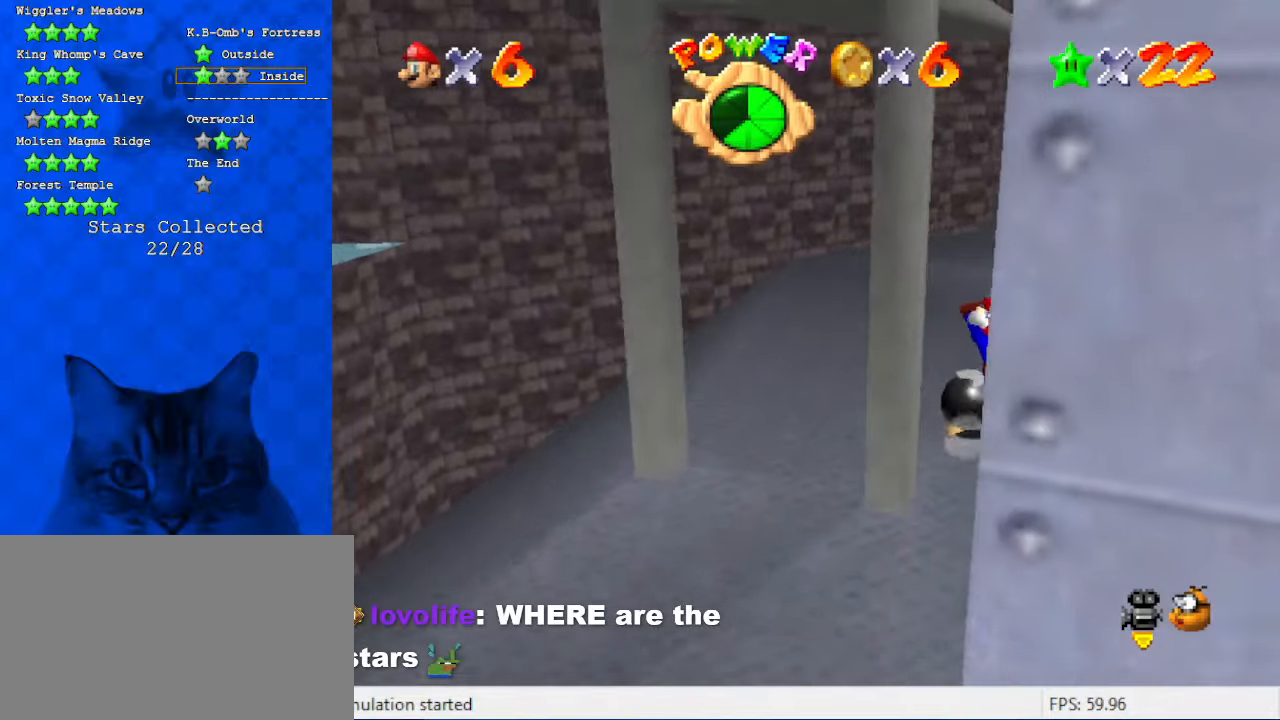
{"keys": ["a", "down"], "events": [[166, "down", "up"], [233, "ctrl", "down"], [233, "shift", "down"], [300, "down", "down"], [366, "ctrl", "up"], [366, "shift", "up"], [466, "a", "down"]]}
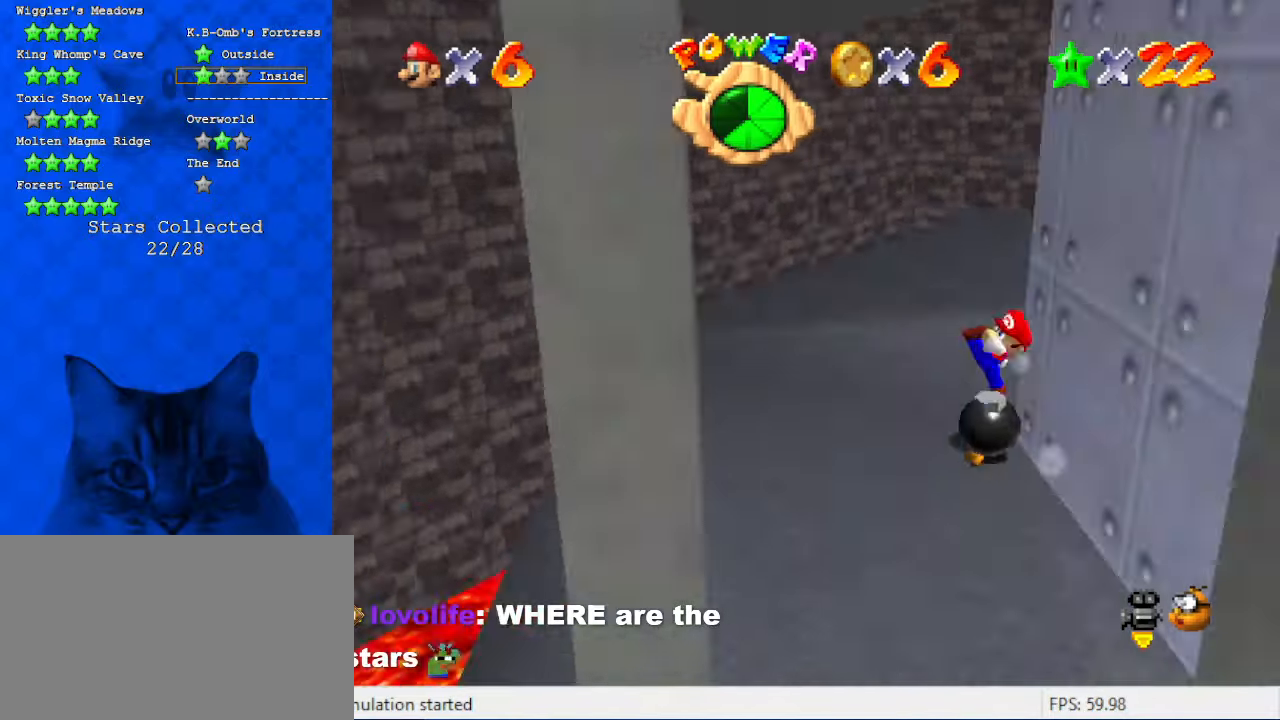
{"keys": ["ctrl", "down", "right", "shift"], "events": [[33, "a", "up"], [33, "down", "up"], [100, "a", "down"], [233, "a", "up"], [333, "right", "down"], [366, "down", "down"], [466, "ctrl", "down"], [466, "shift", "down"]]}
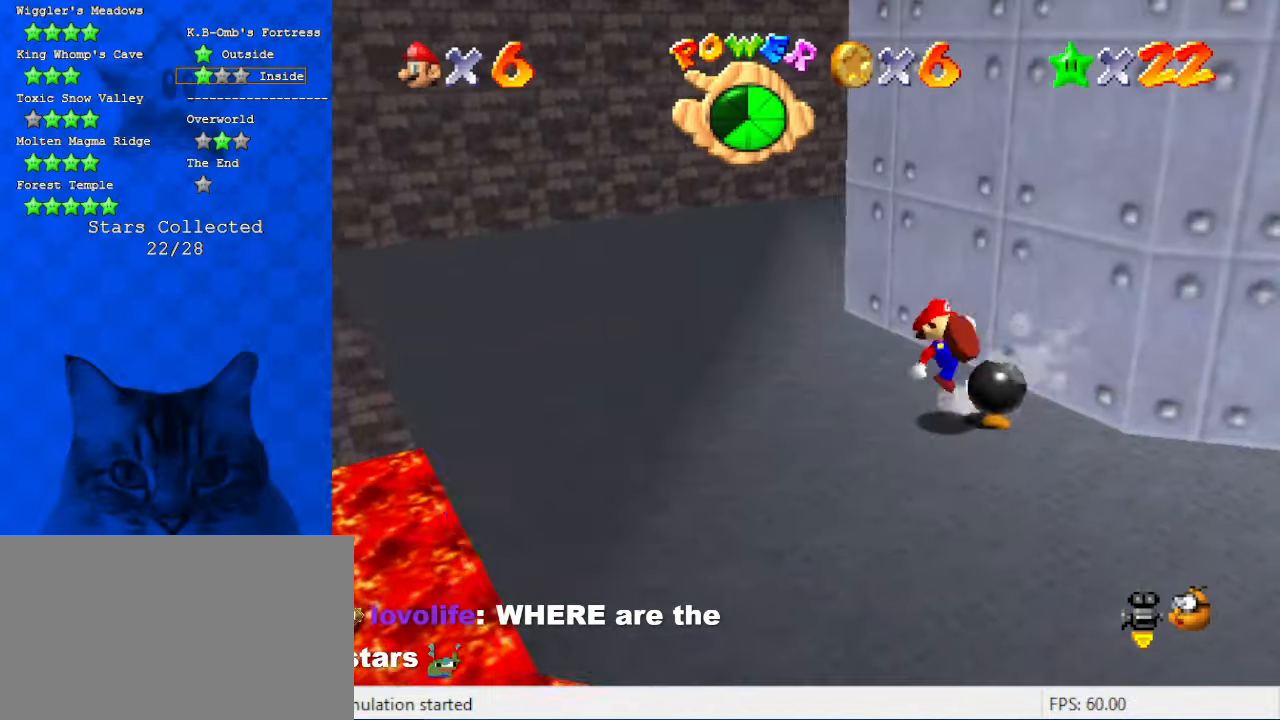
{"keys": [], "events": [[66, "down", "up"], [100, "ctrl", "up"], [100, "shift", "up"], [233, "up", "down"], [300, "a", "down"], [333, "up", "up"], [366, "a", "up"], [366, "right", "up"]]}
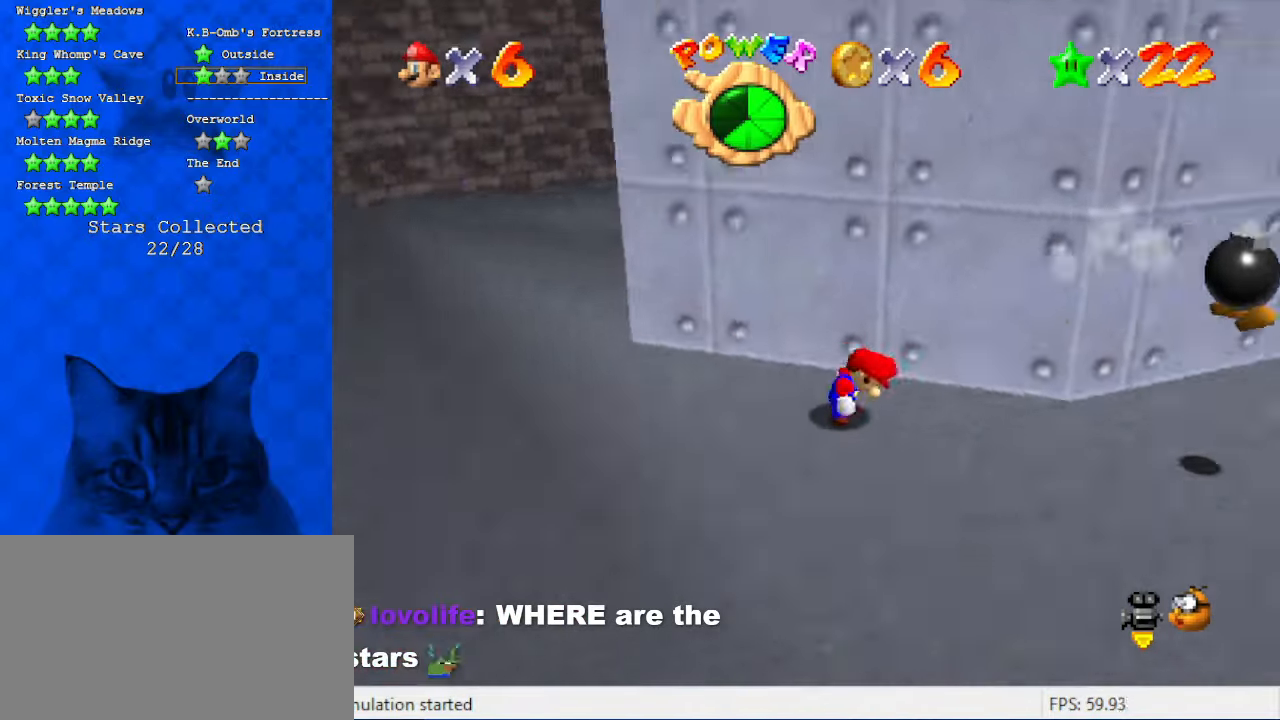
{"keys": ["right"], "events": [[33, "a", "down"], [100, "right", "down"], [166, "a", "up"], [166, "up", "down"], [400, "up", "up"]]}
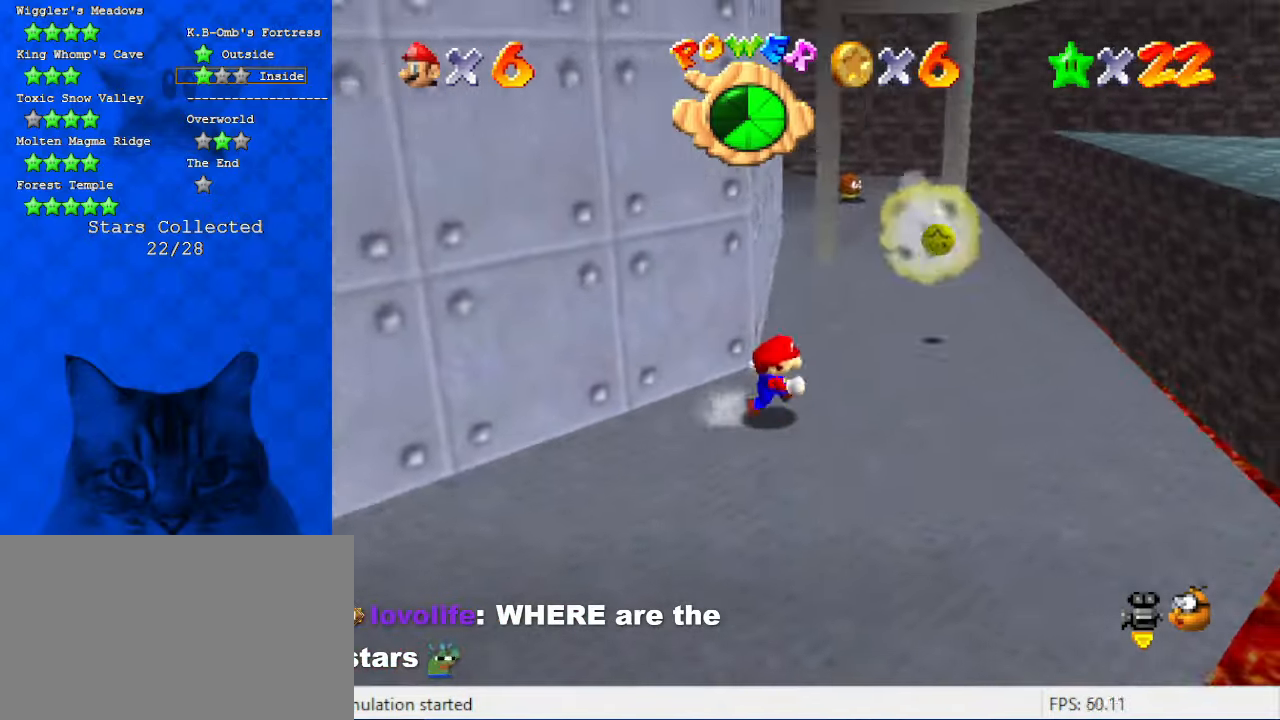
{"keys": ["right", "up"], "events": [[66, "down", "down"], [133, "down", "up"], [266, "up", "down"]]}
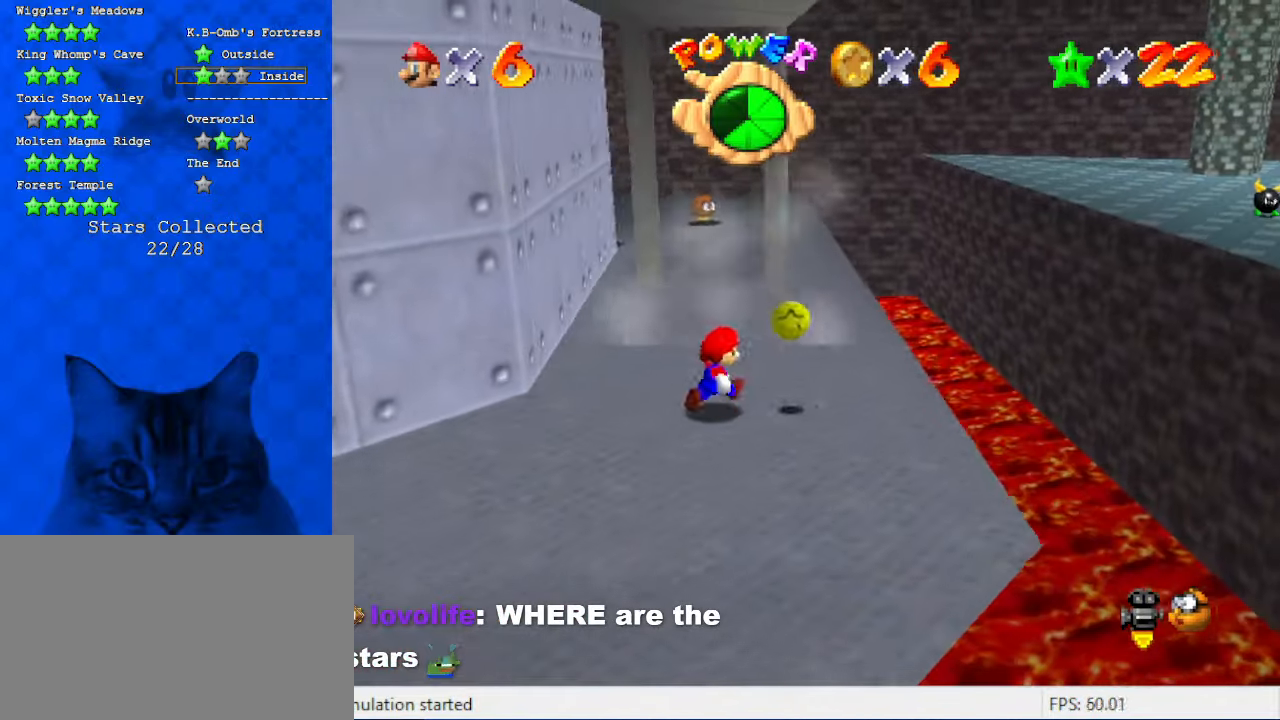
{"keys": ["left", "up"], "events": [[33, "up", "up"], [133, "up", "down"], [200, "right", "up"], [366, "left", "down"]]}
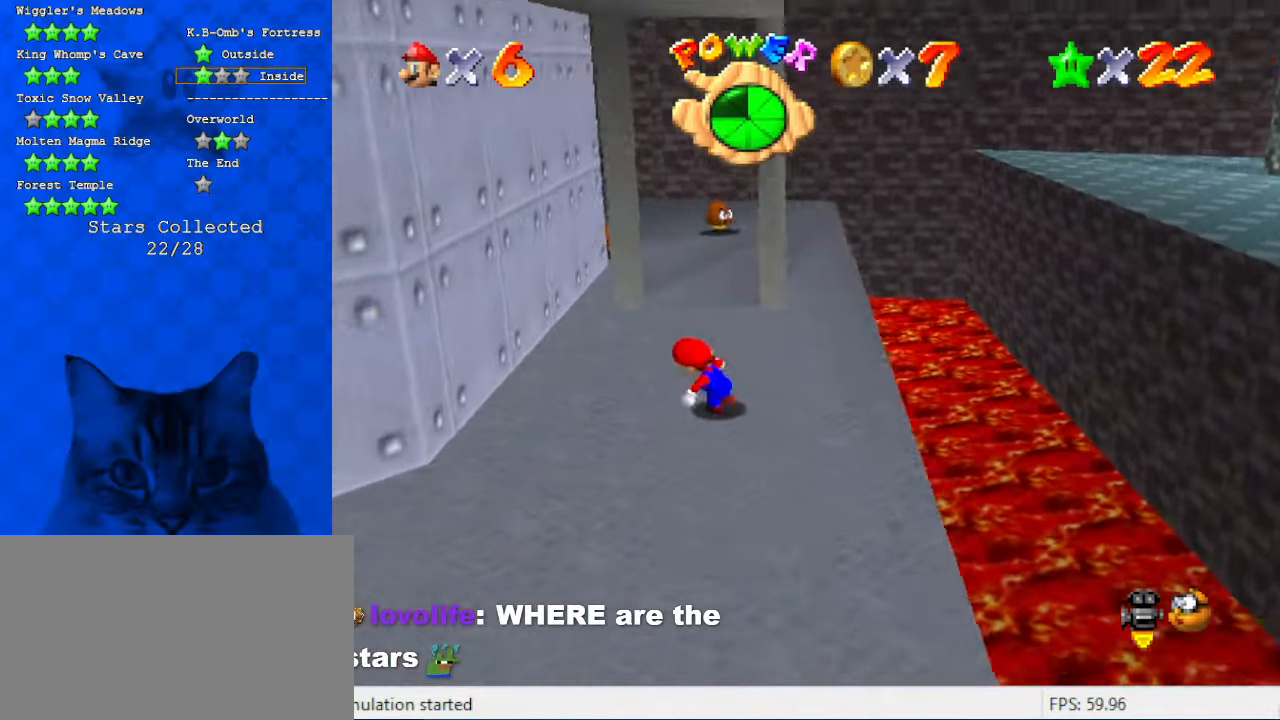
{"keys": ["d", "right", "up"], "events": [[66, "left", "up"], [200, "d", "down"], [333, "d", "up"], [333, "right", "down"], [433, "d", "down"]]}
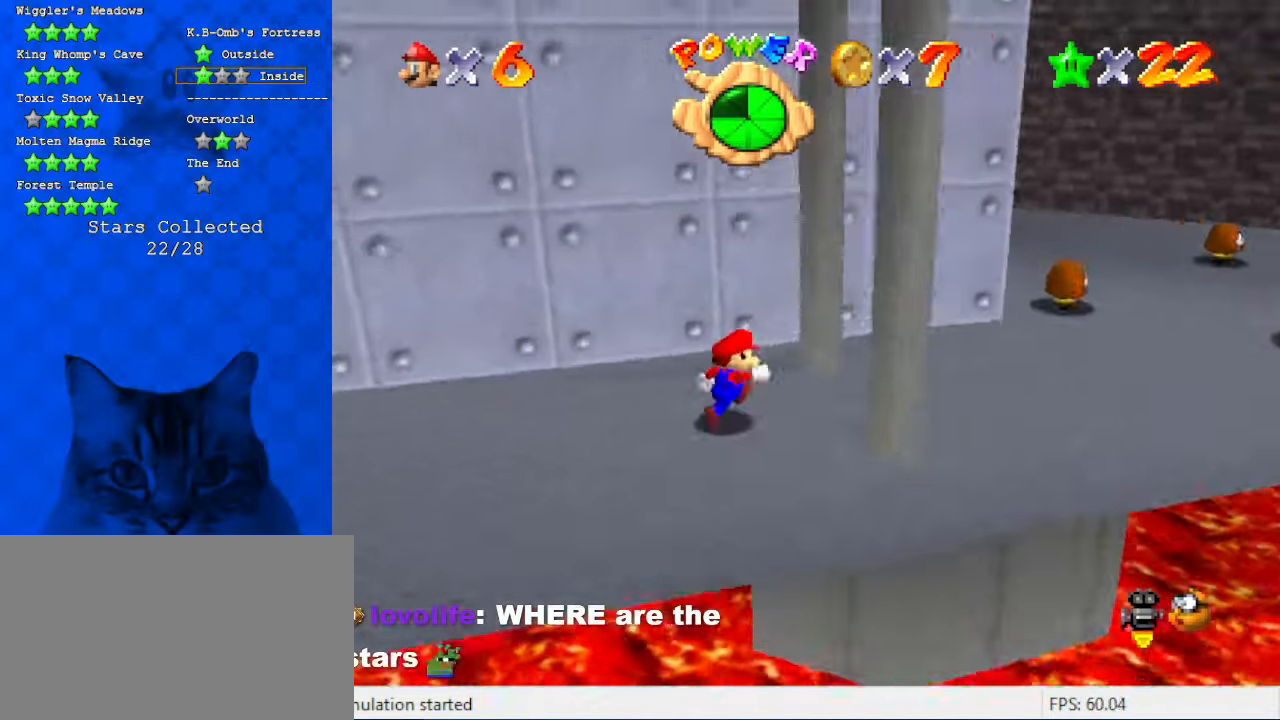
{"keys": ["left", "up"], "events": [[133, "d", "up"], [166, "up", "up"], [266, "down", "down"], [400, "down", "up"], [400, "left", "down"], [400, "right", "up"], [433, "up", "down"]]}
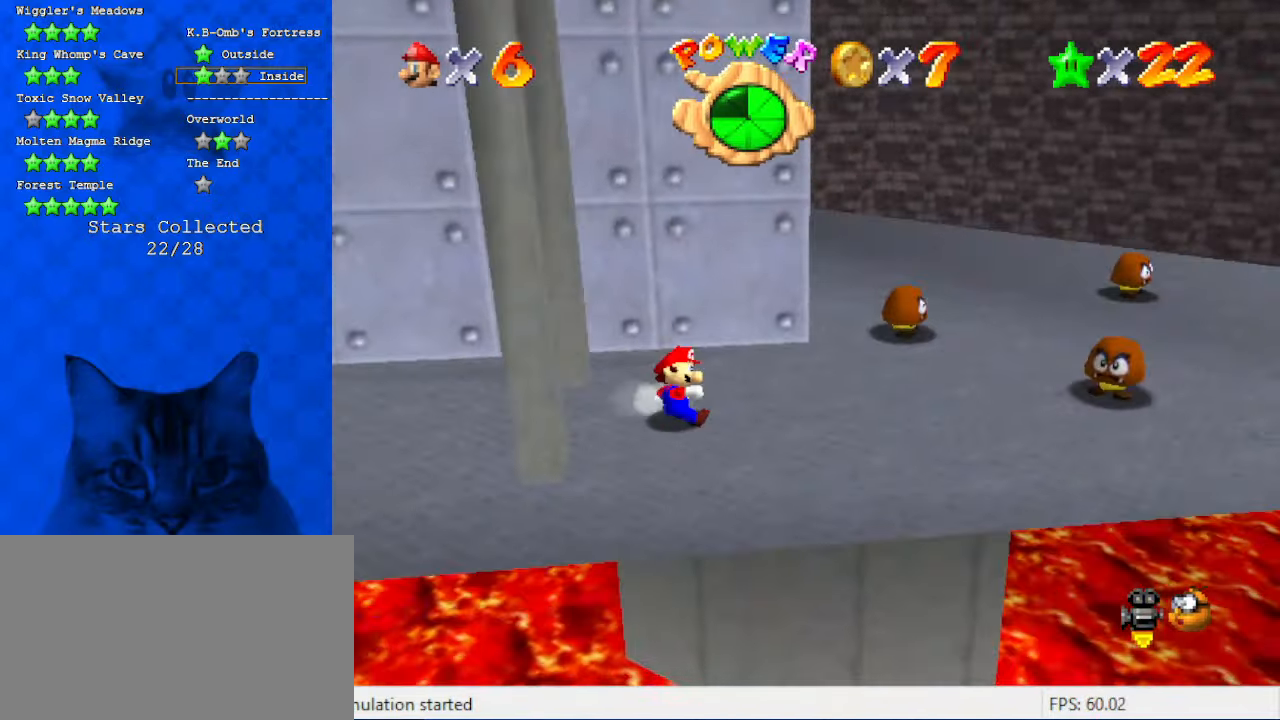
{"keys": ["right", "up"], "events": [[33, "left", "up"], [33, "shift", "down"], [166, "d", "down"], [266, "d", "up"], [366, "d", "down"], [466, "right", "down"], [466, "shift", "up"], [500, "d", "up"]]}
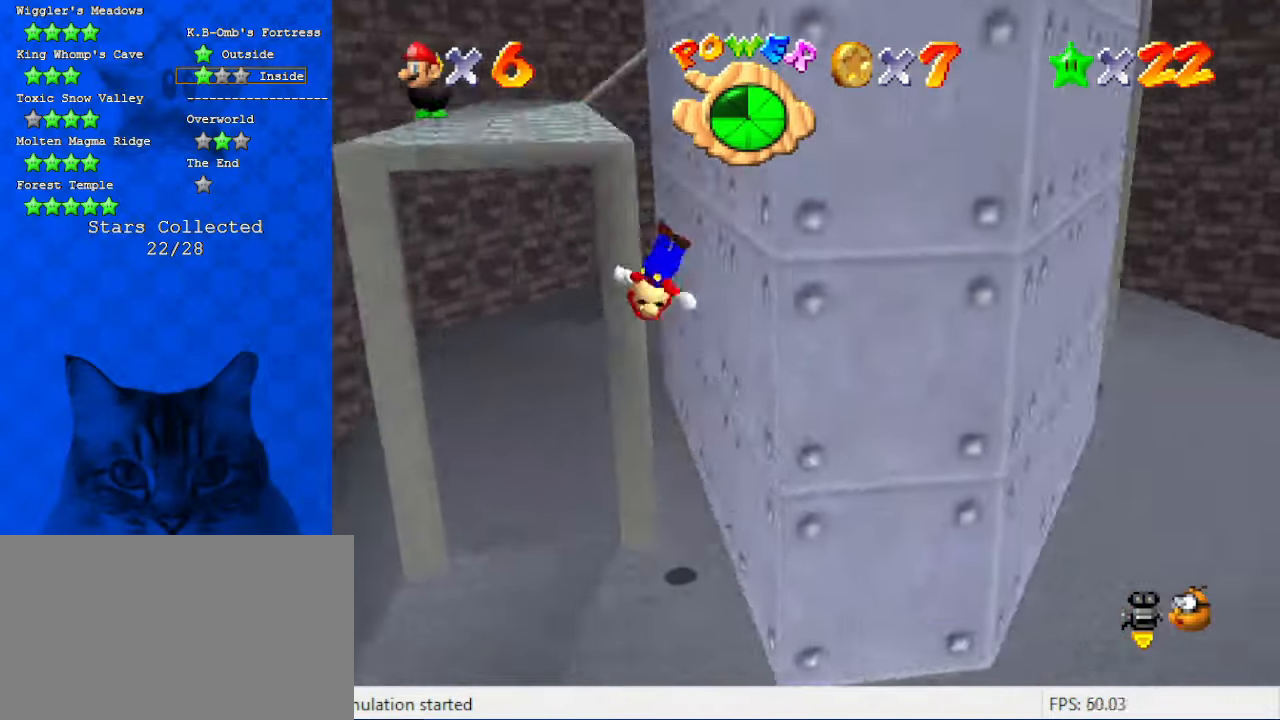
{"keys": ["right", "shift", "up"], "events": [[200, "shift", "down"]]}
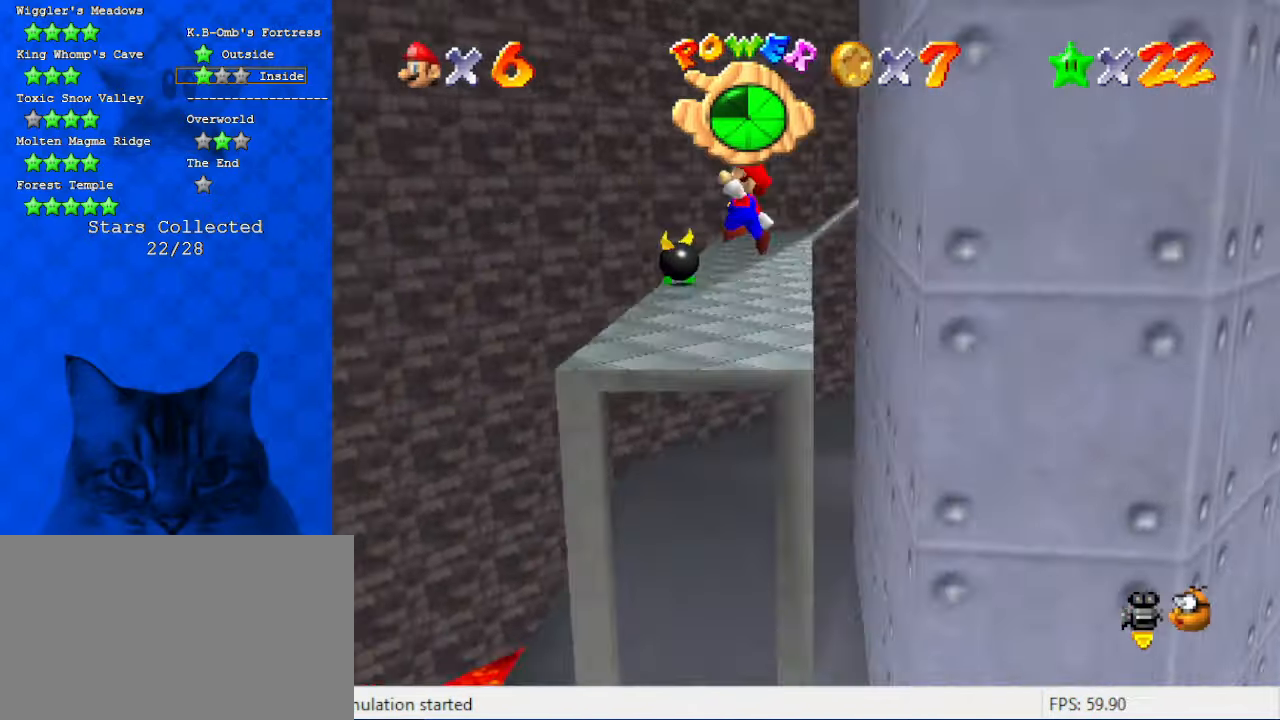
{"keys": [], "events": [[200, "right", "up"], [233, "shift", "up"], [333, "c", "down"], [400, "up", "up"], [433, "c", "up"]]}
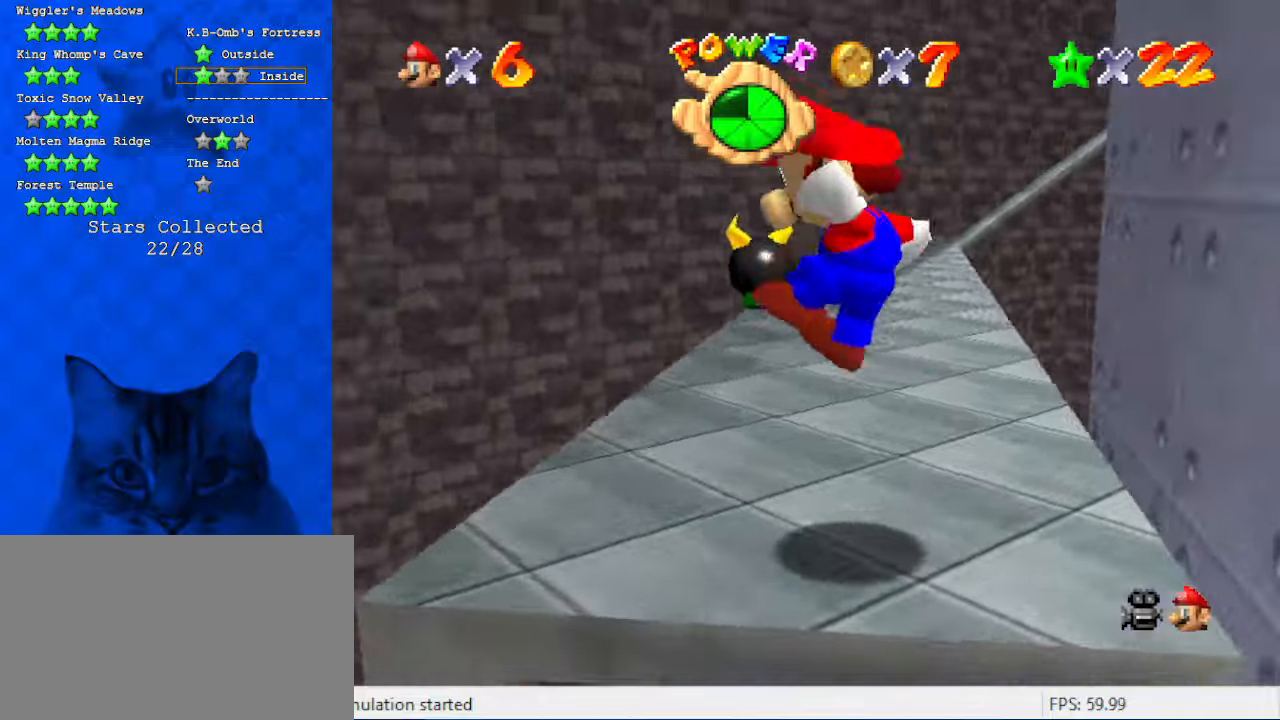
{"keys": [], "events": [[33, "down", "down"], [33, "w", "down"], [133, "down", "up"], [133, "w", "up"], [200, "w", "down"], [266, "w", "up"], [366, "w", "down"], [400, "w", "up"]]}
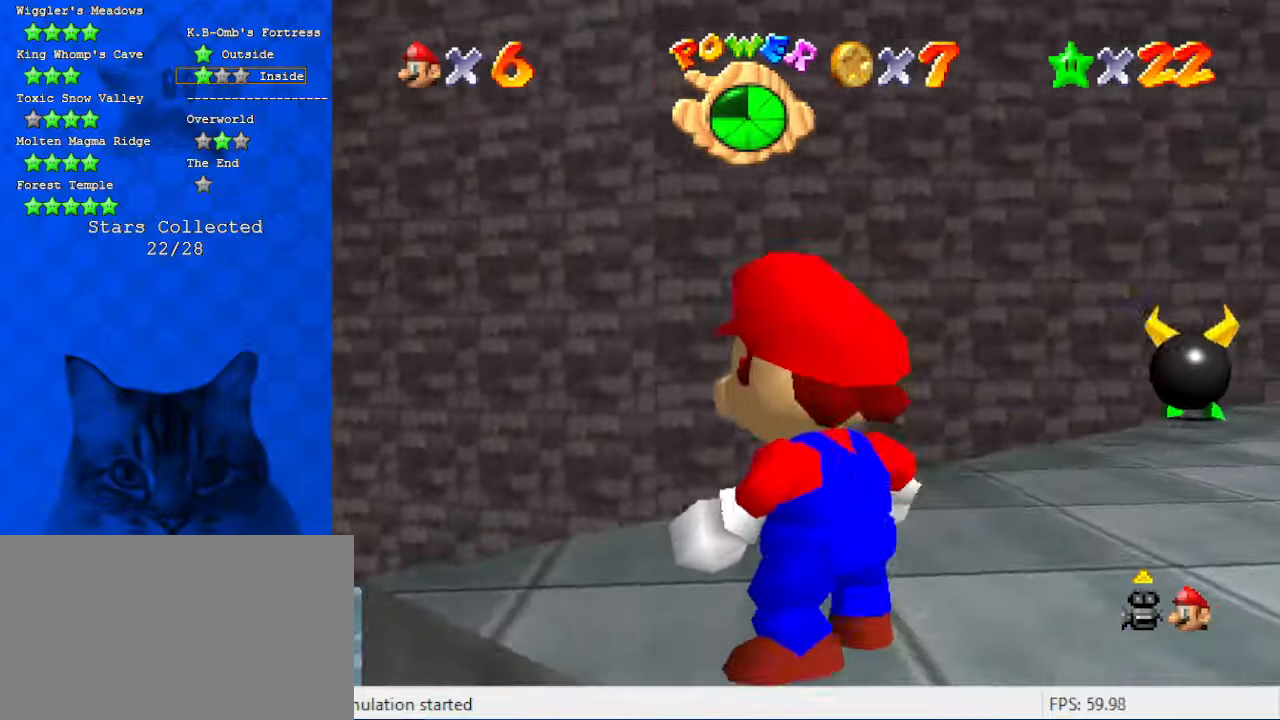
{"keys": ["down"], "events": [[266, "left", "down"], [466, "left", "up"], [500, "down", "down"]]}
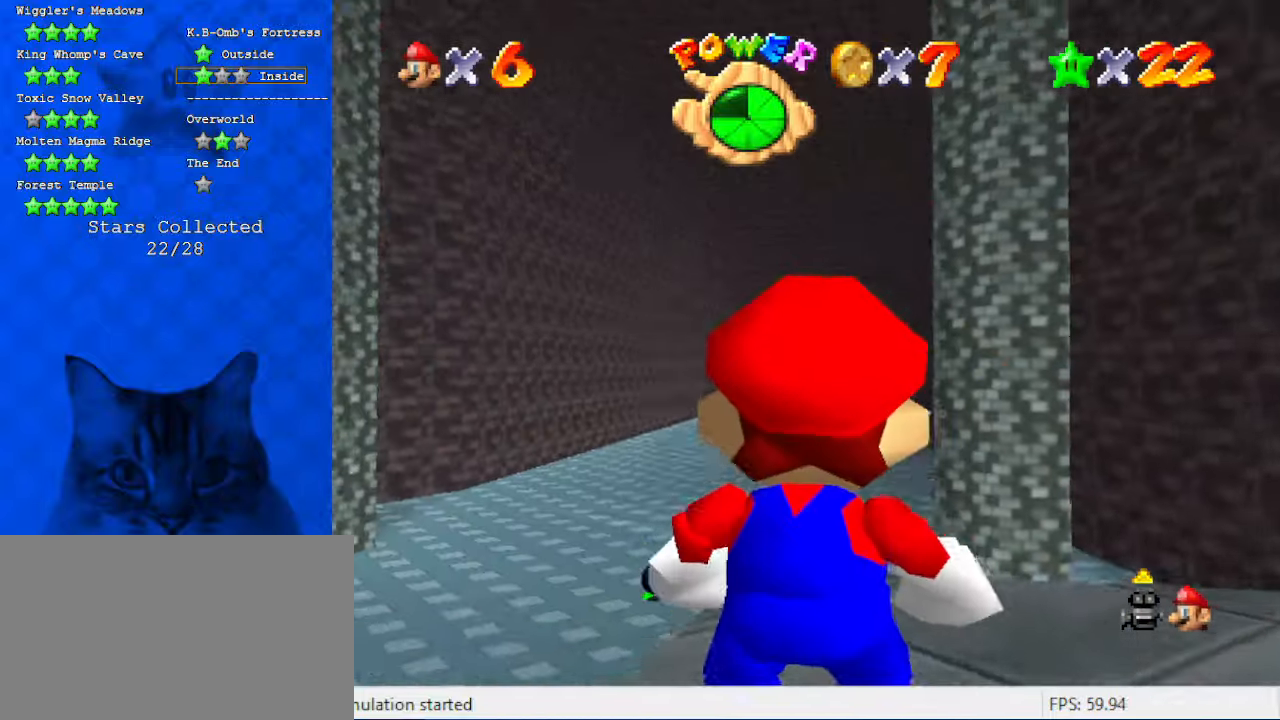
{"keys": ["down", "left"], "events": [[233, "down", "up"], [433, "left", "down"], [466, "down", "down"]]}
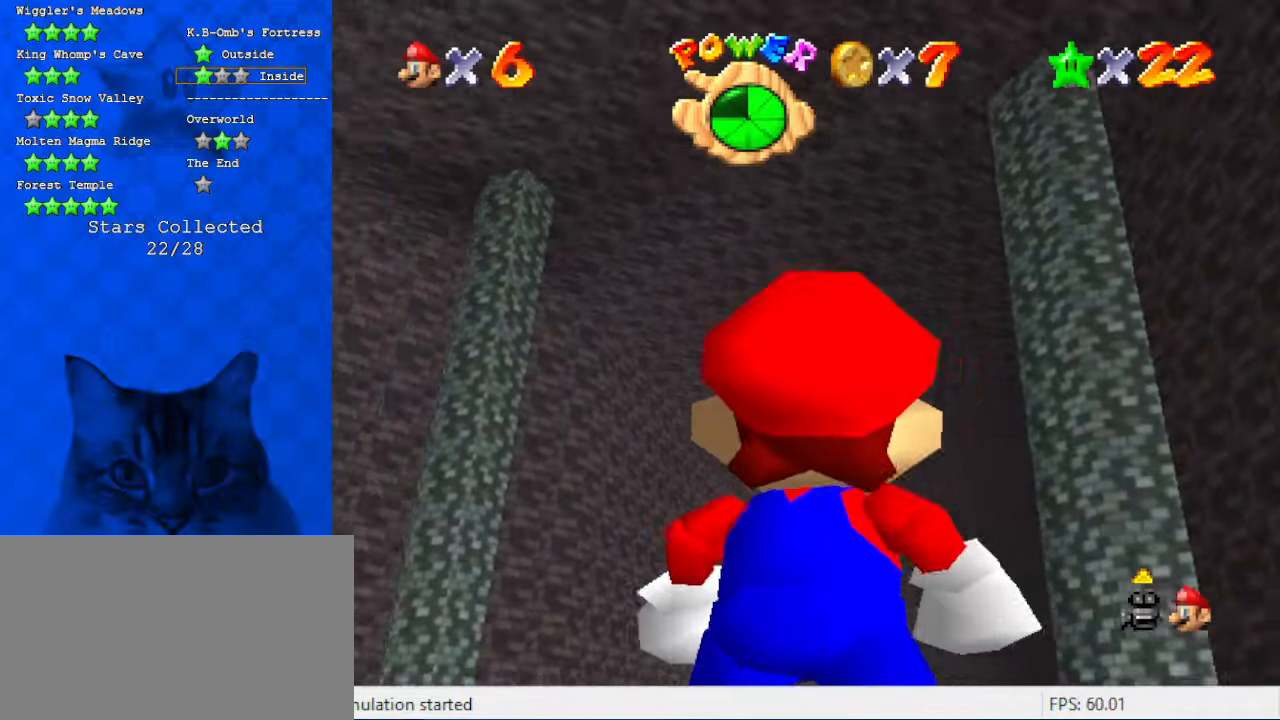
{"keys": ["up"], "events": [[166, "down", "up"], [200, "left", "up"], [333, "up", "down"]]}
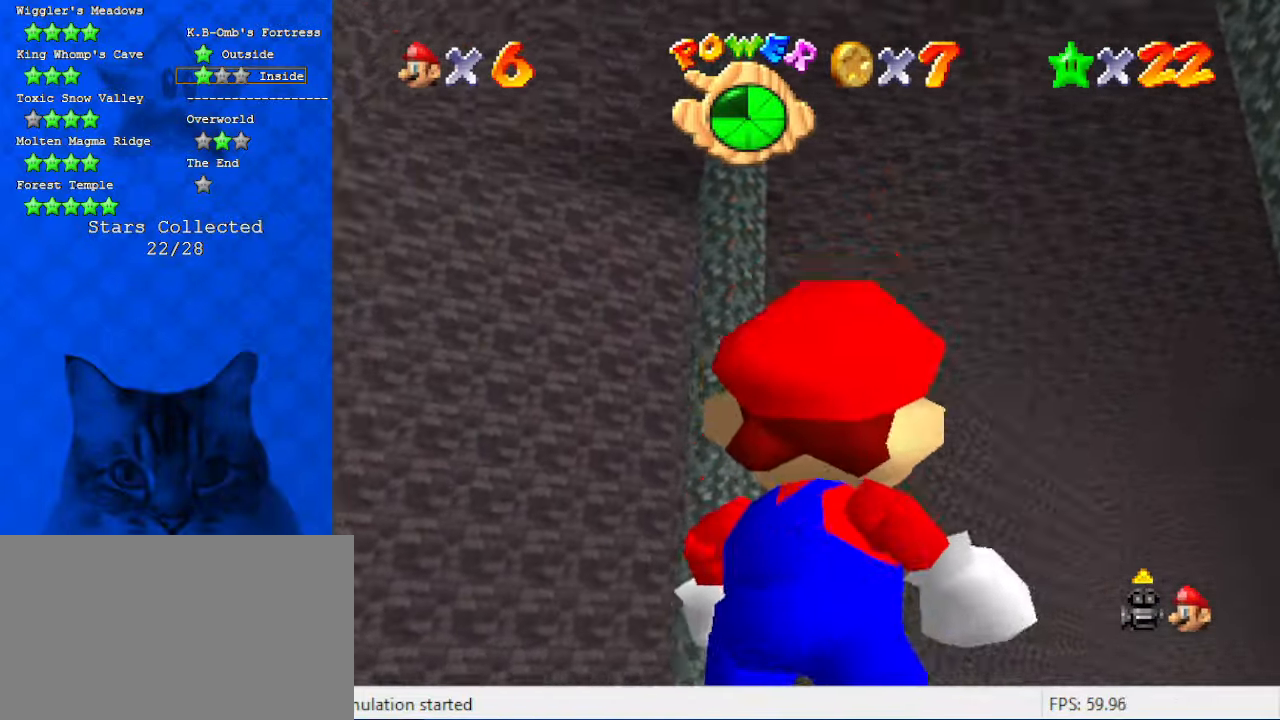
{"keys": ["right"], "events": [[66, "up", "up"], [400, "right", "down"]]}
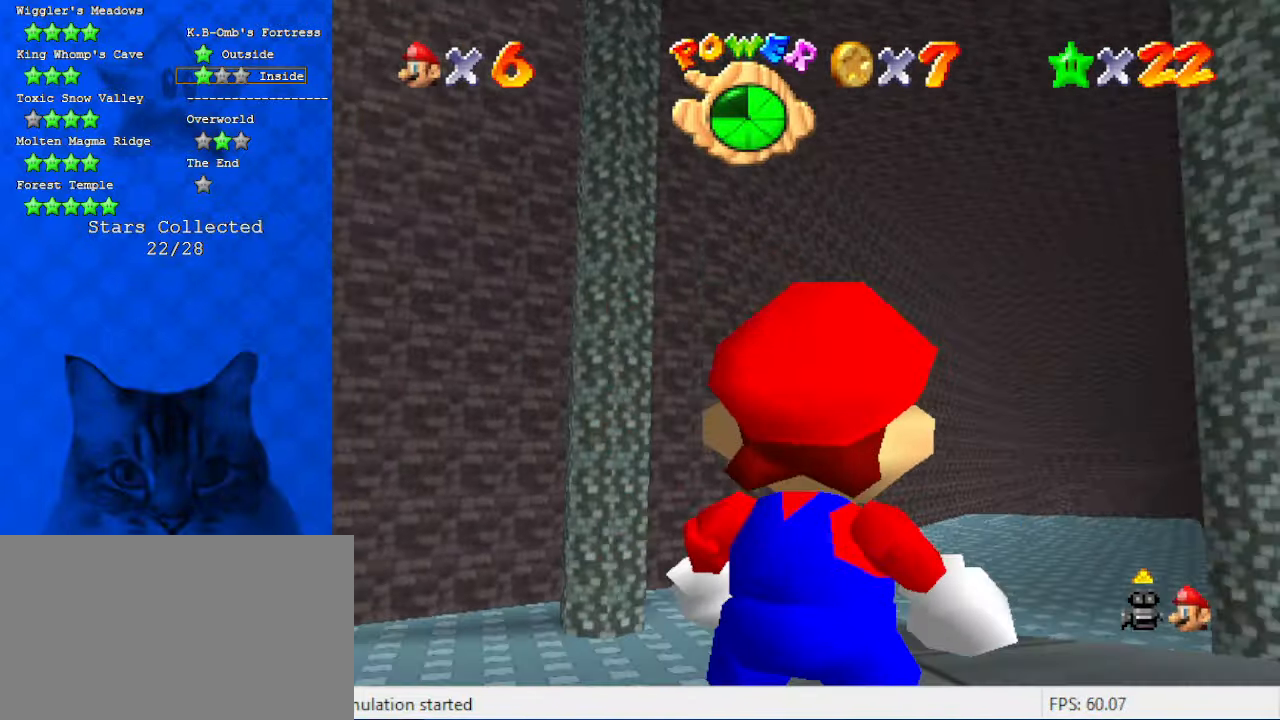
{"keys": [], "events": [[233, "right", "up"]]}
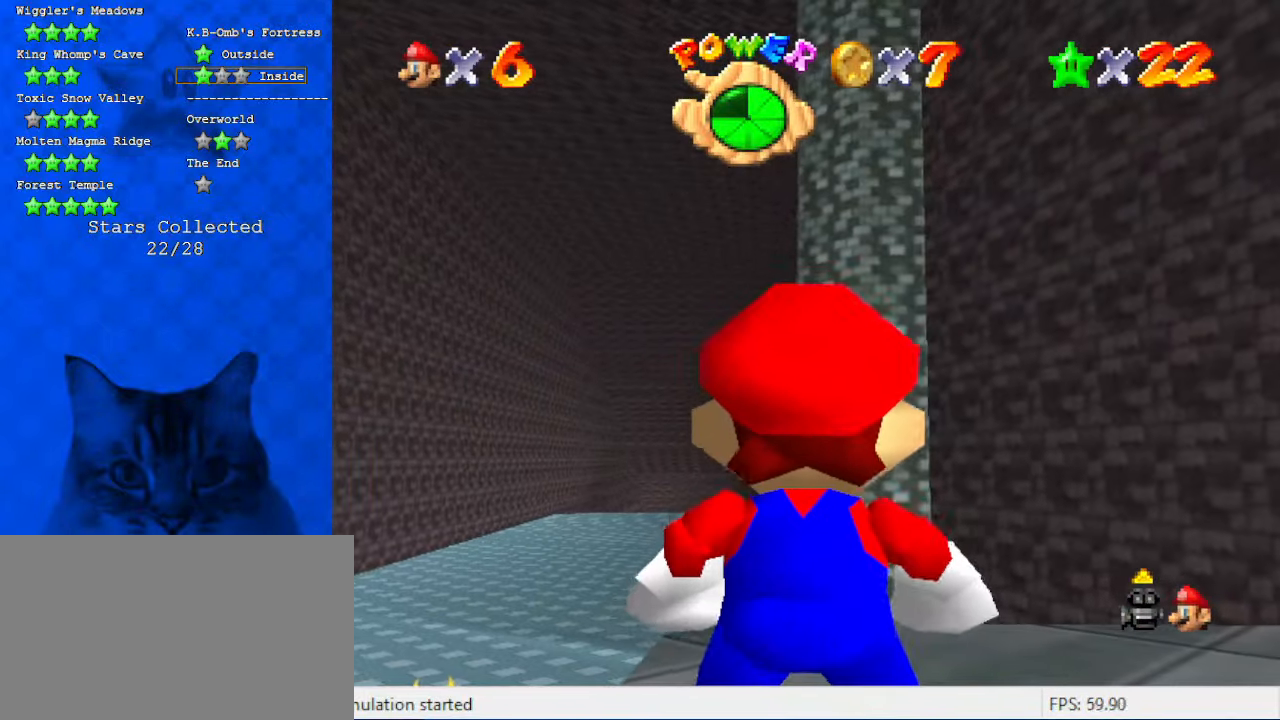
{"keys": [], "events": []}
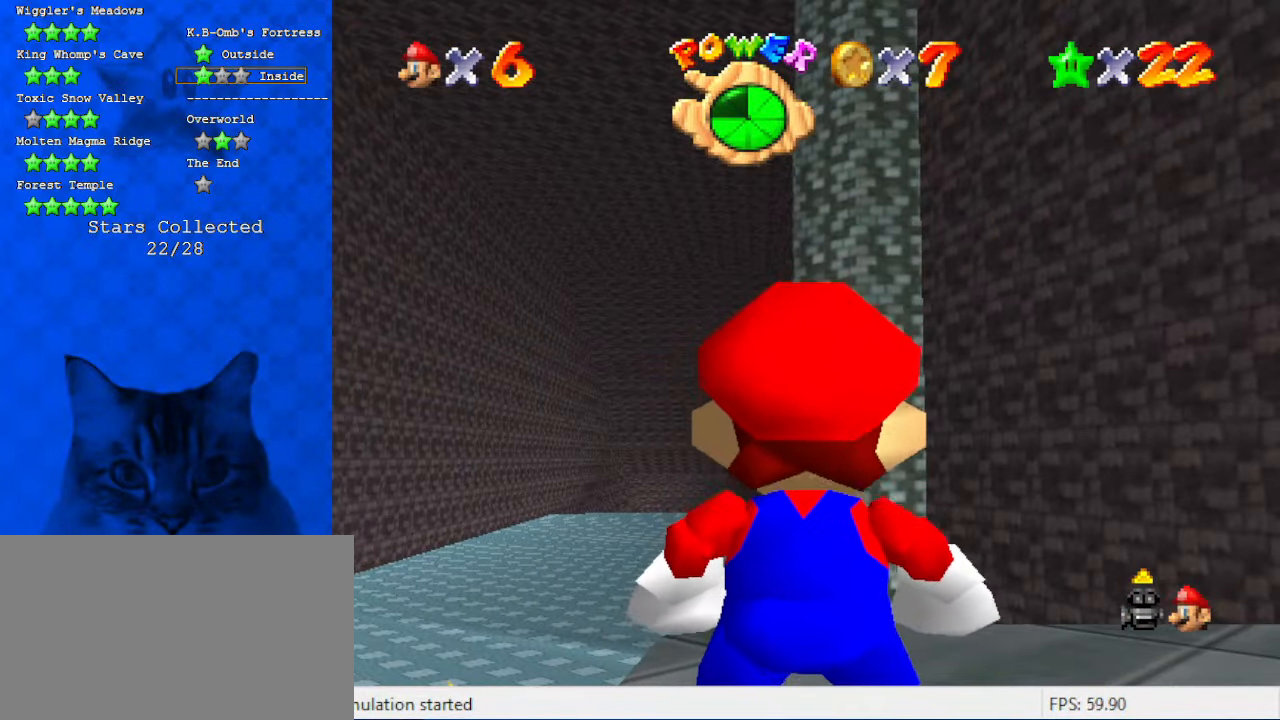
{"keys": [], "events": []}
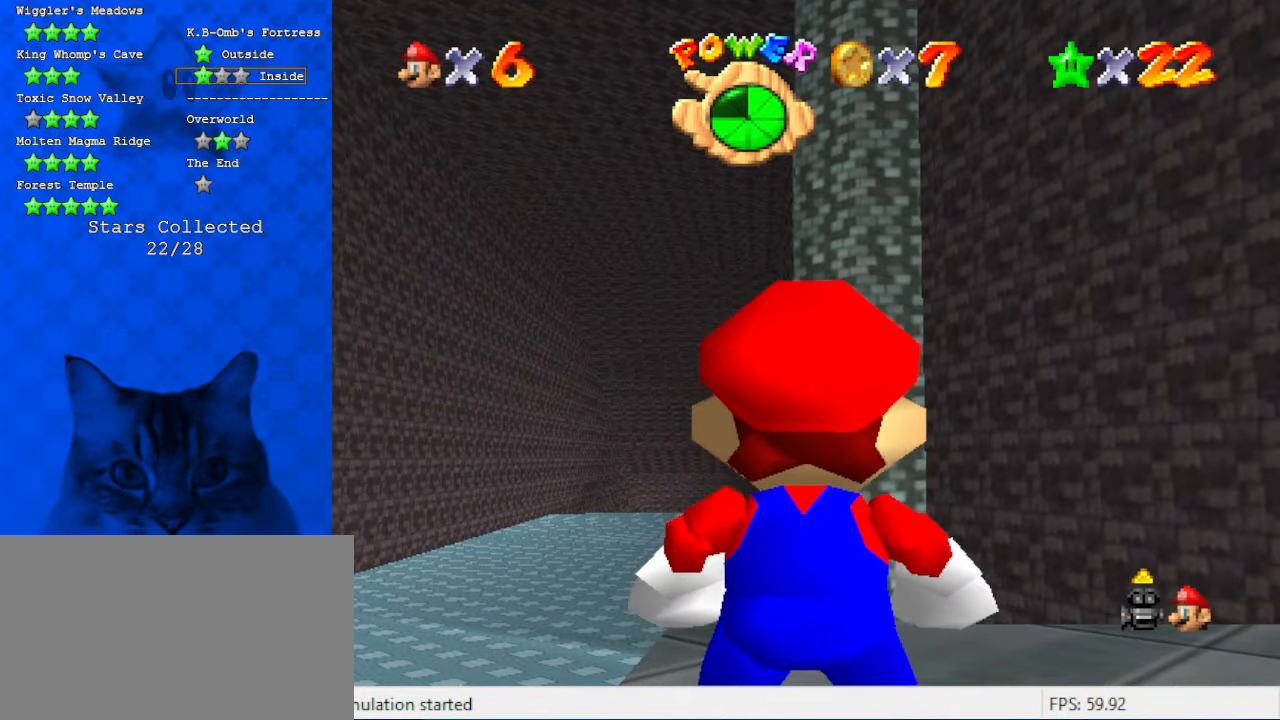
{"keys": ["c"], "events": [[266, "a", "down"], [400, "a", "up"], [500, "c", "down"]]}
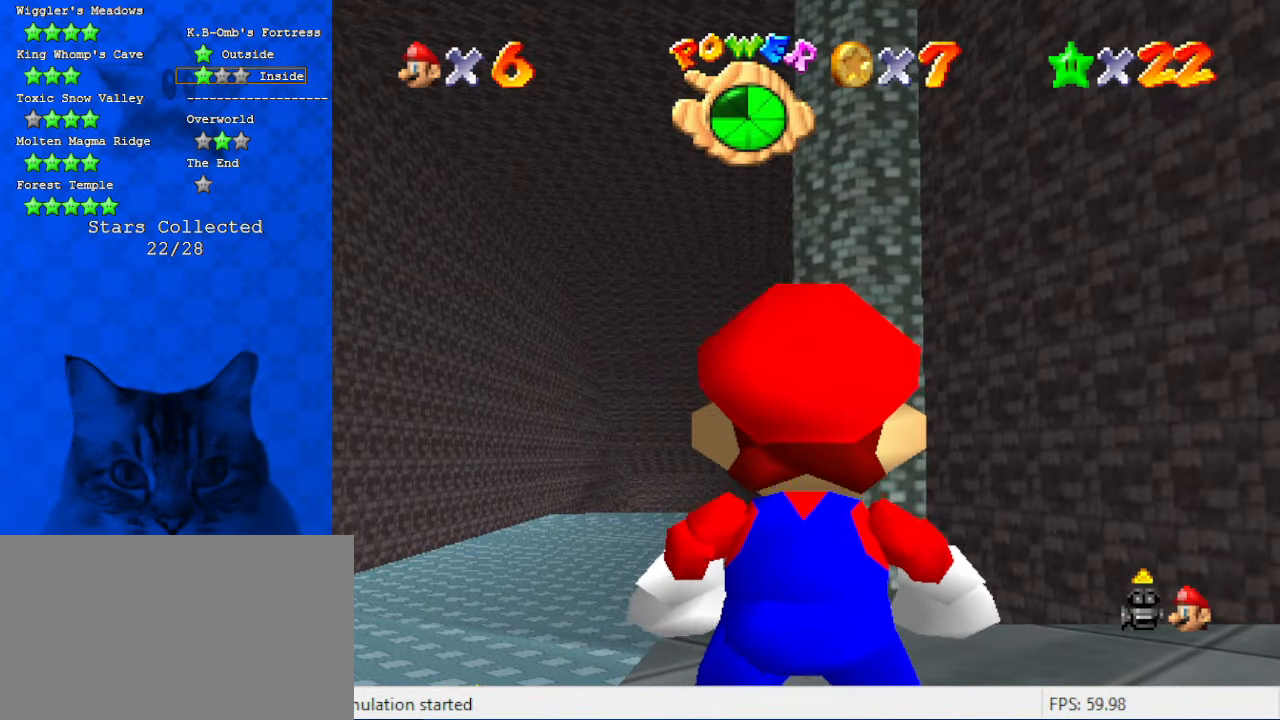
{"keys": [], "events": [[100, "c", "up"], [366, "a", "down"], [500, "a", "up"]]}
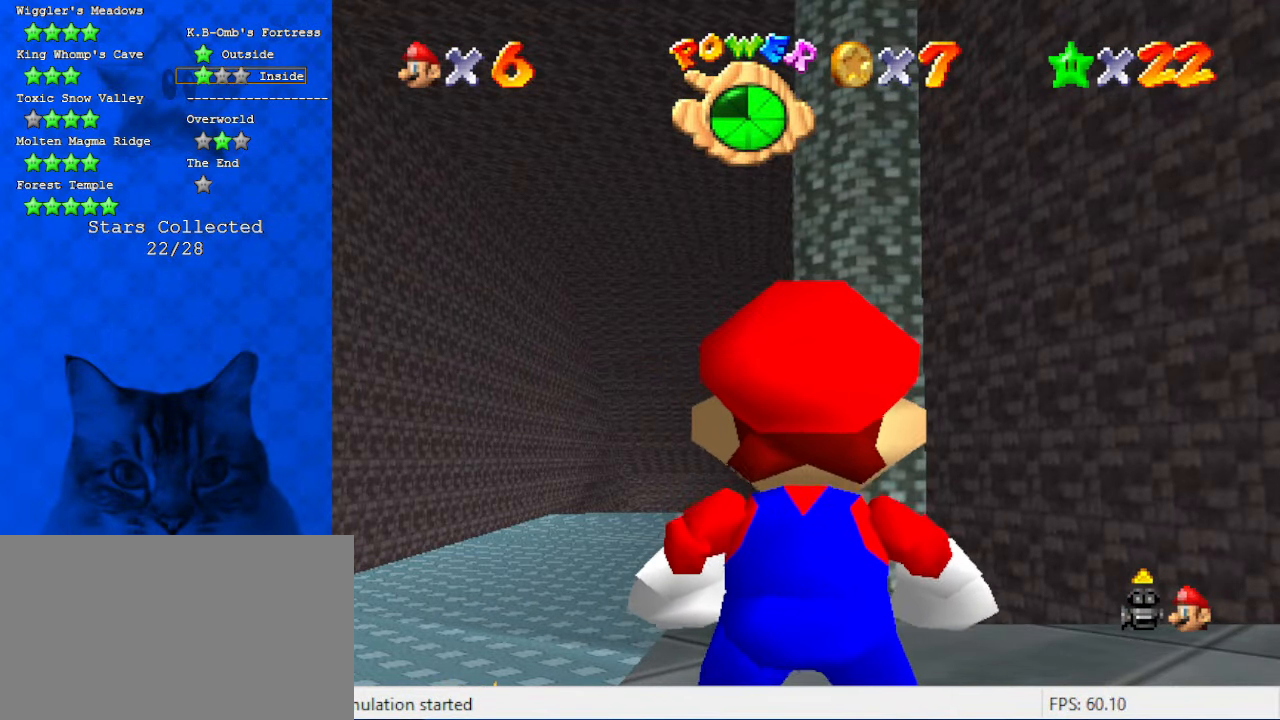
{"keys": [], "events": [[200, "y", "down"], [300, "y", "up"]]}
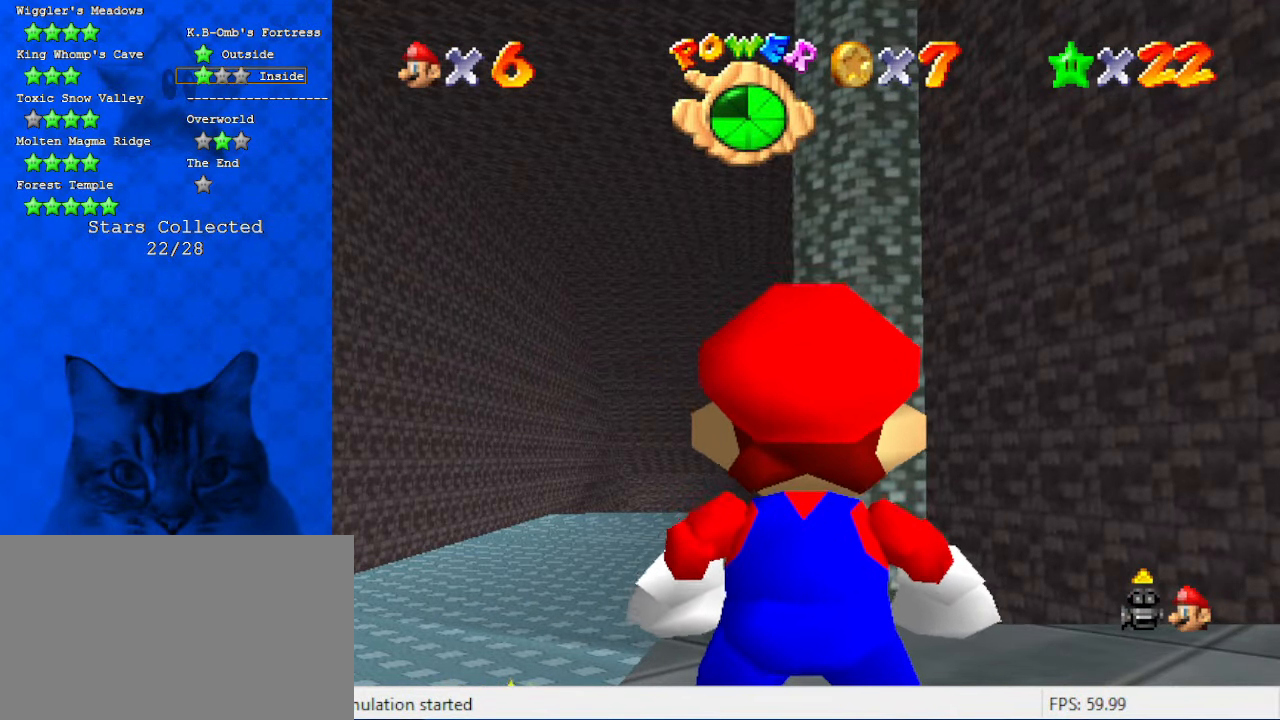
{"keys": [], "events": [[33, "return", "down"], [100, "return", "up"]]}